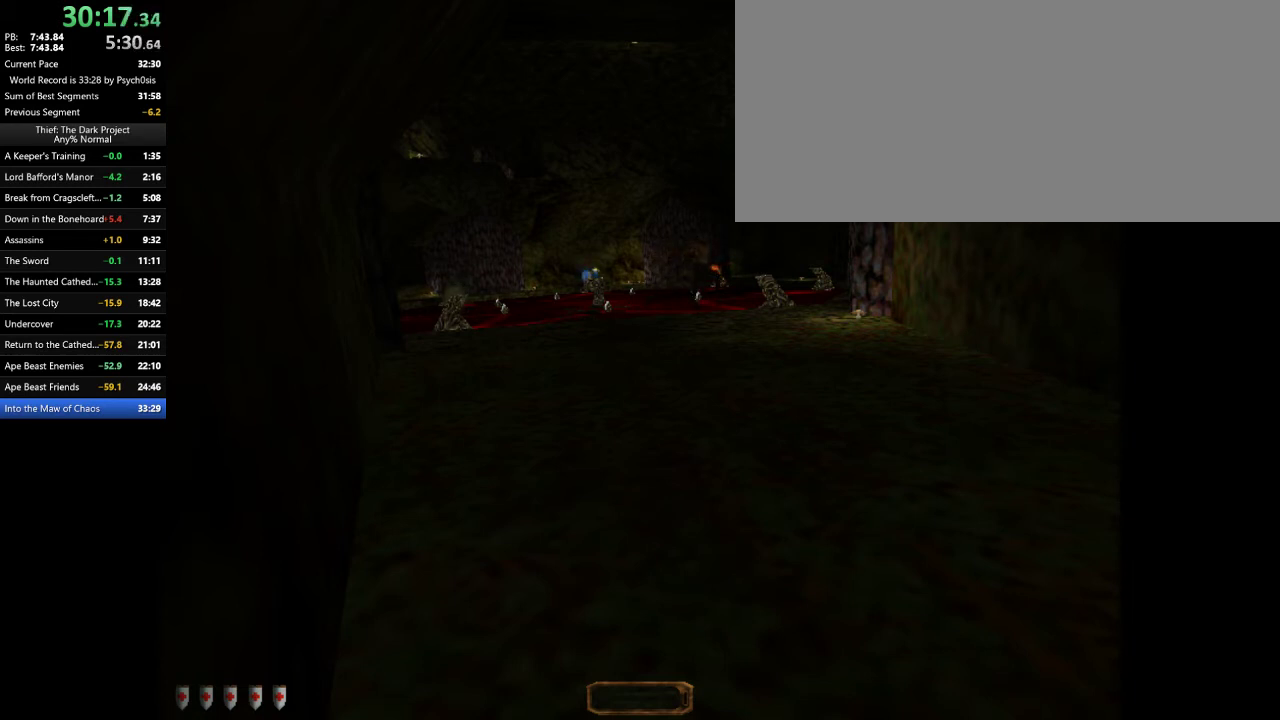
Gameplay with keyboard and mouse; each line is a JSON object with the keys and mouse buttons held at the frame after it. "events" lists presses ("down") and releases ("up") of ".", "/", "0", "1", "2", "3", "4", "5", "6", "7", "8", "9", "a", "alt_l", "alt_r", "b", "backslash", "backspace", "c", "caps_lock", "comma", "ctrl_l", "ctrl_r", "d", "e", "equals", "escape", "f", "f1", "f10", "f11", "f12", "f2", "f3", "f4", "f5", "f6", "f7", "f8", "f9", "g", "h", "i", "j", "k", "l", "lbracket", "m", "minus", "n", "o", "p", "q", "quote", "r", "rbracket", "return", "s", "semicolon", "shift_l", "shift_r", "space", "super_l", "super_r", "t", "tab", "tilde", "u", "v", "w", "x", "y", "z", "mouse_left", "mouse_wheel" and "mouse_right" between this image and that frame as [ms after this image, input, new state], when the widget could be followed in between. "mouse_left", "mouse_wheel", "mouse_right" = the "left", "wheel", "right" buttons of the "mouse" list. No other keys are recorded. "wheel" means that the mouse wheel is clicked or scrolled. Mouse movement is not recorded.
{"keys": ["e"], "mouse": [], "events": []}
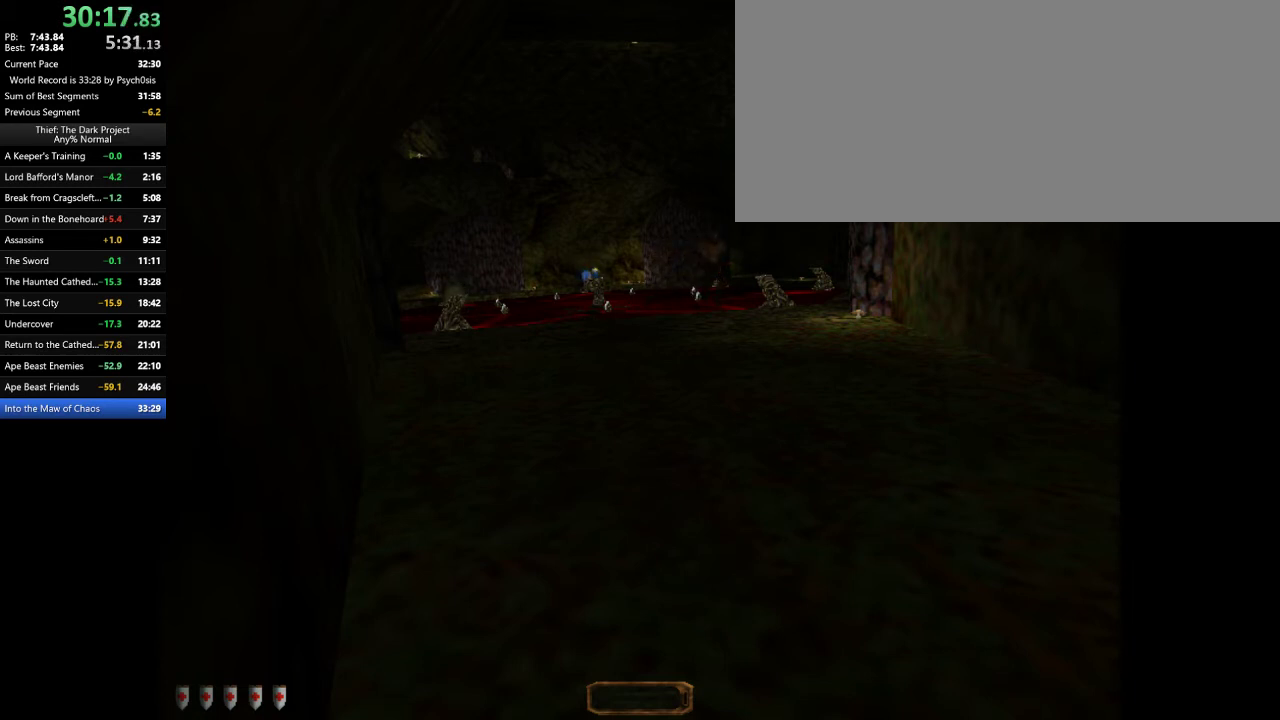
{"keys": ["e"], "mouse": [], "events": []}
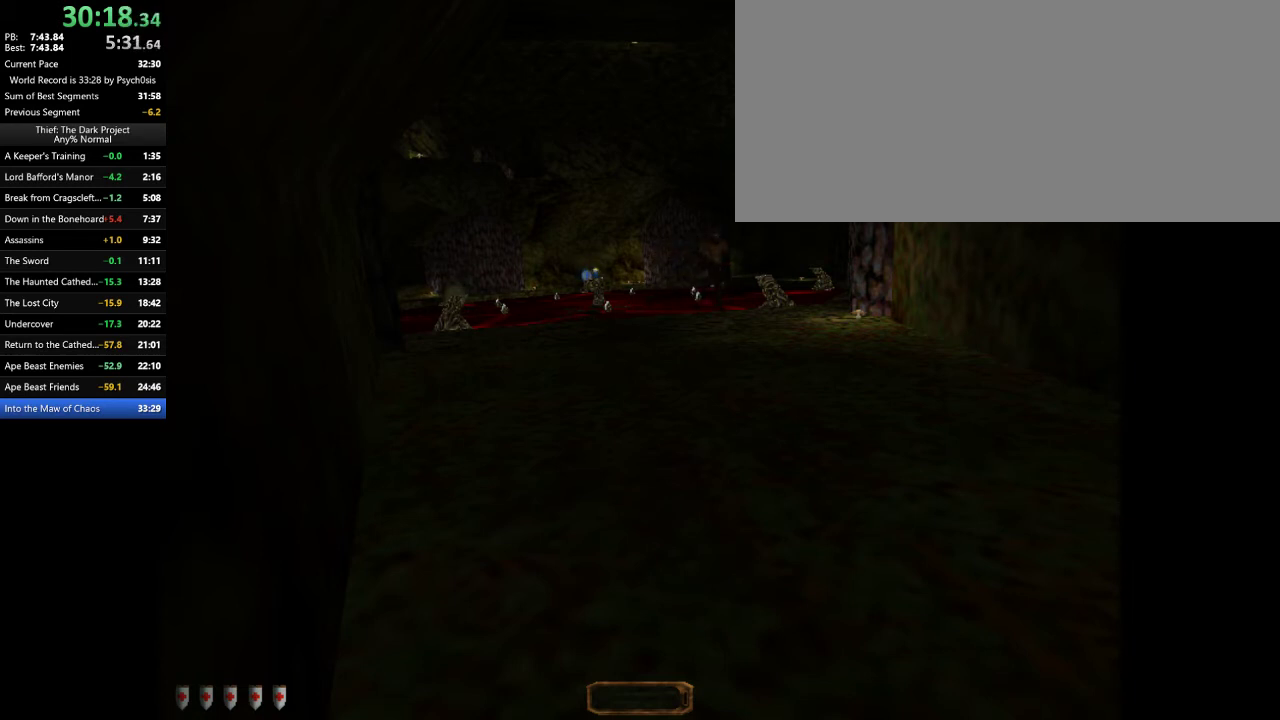
{"keys": ["e"], "mouse": [], "events": []}
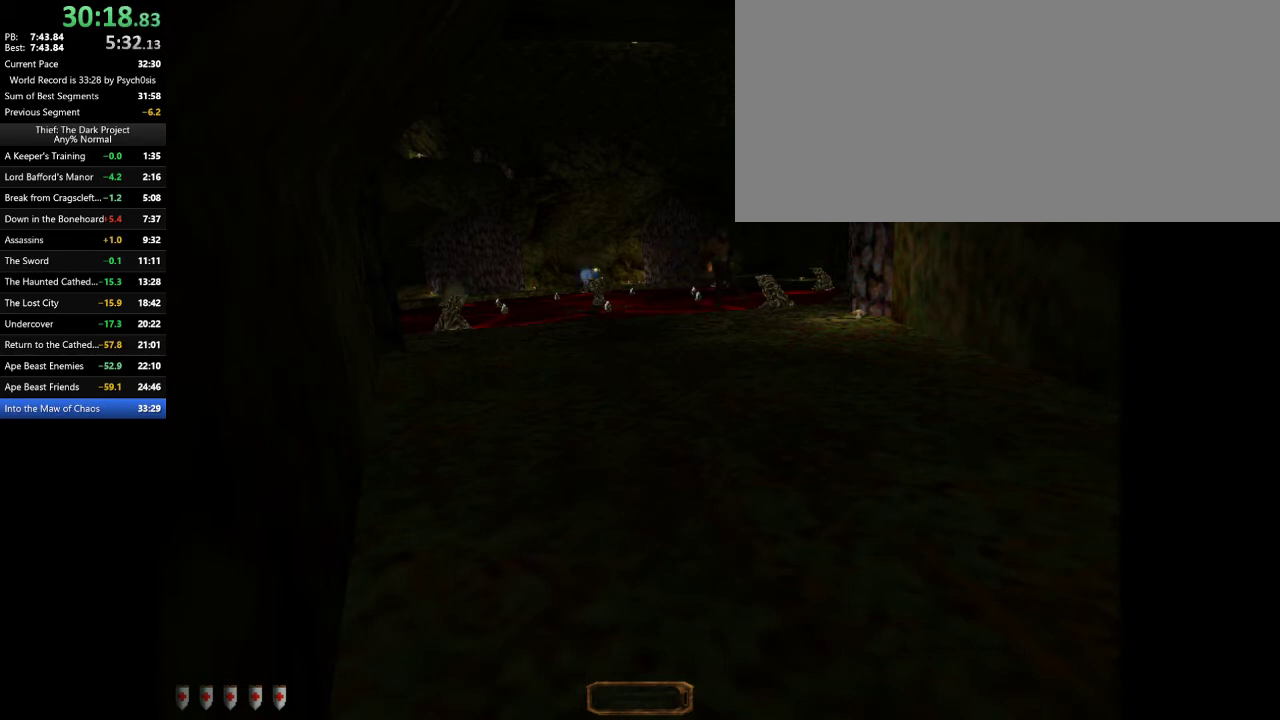
{"keys": ["e"], "mouse": [], "events": []}
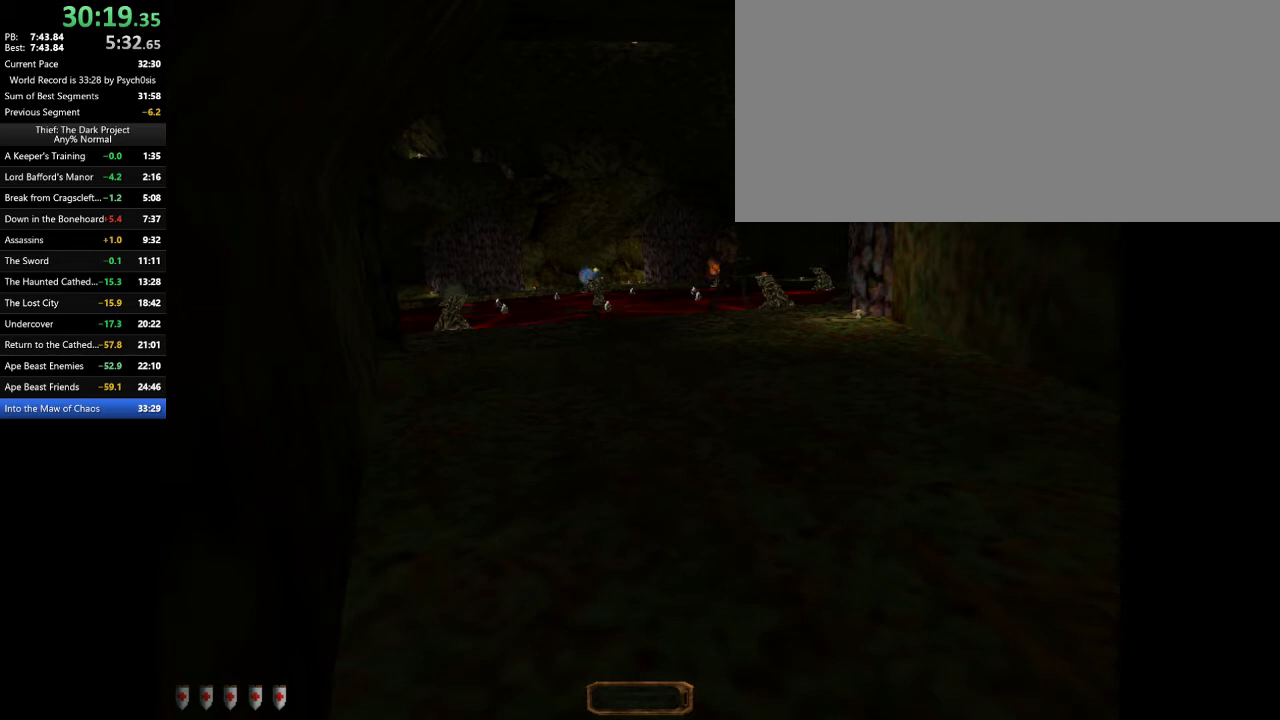
{"keys": ["e"], "mouse": [], "events": []}
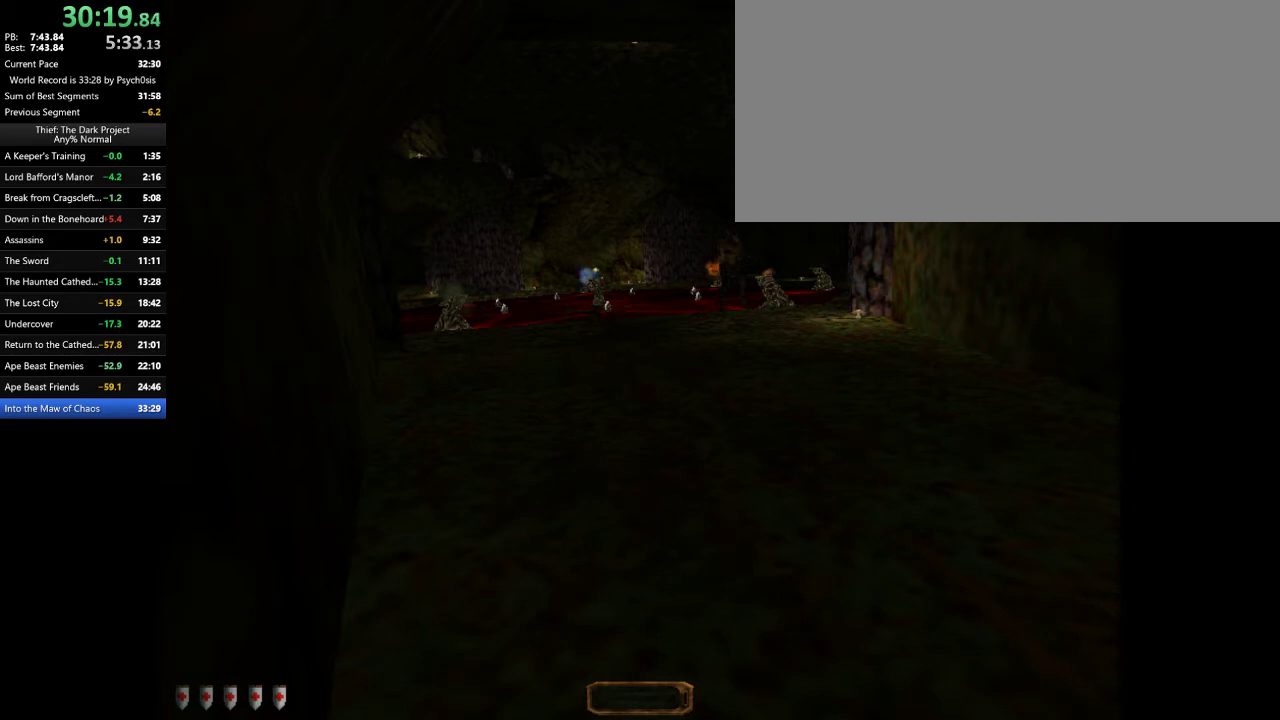
{"keys": ["e"], "mouse": [], "events": []}
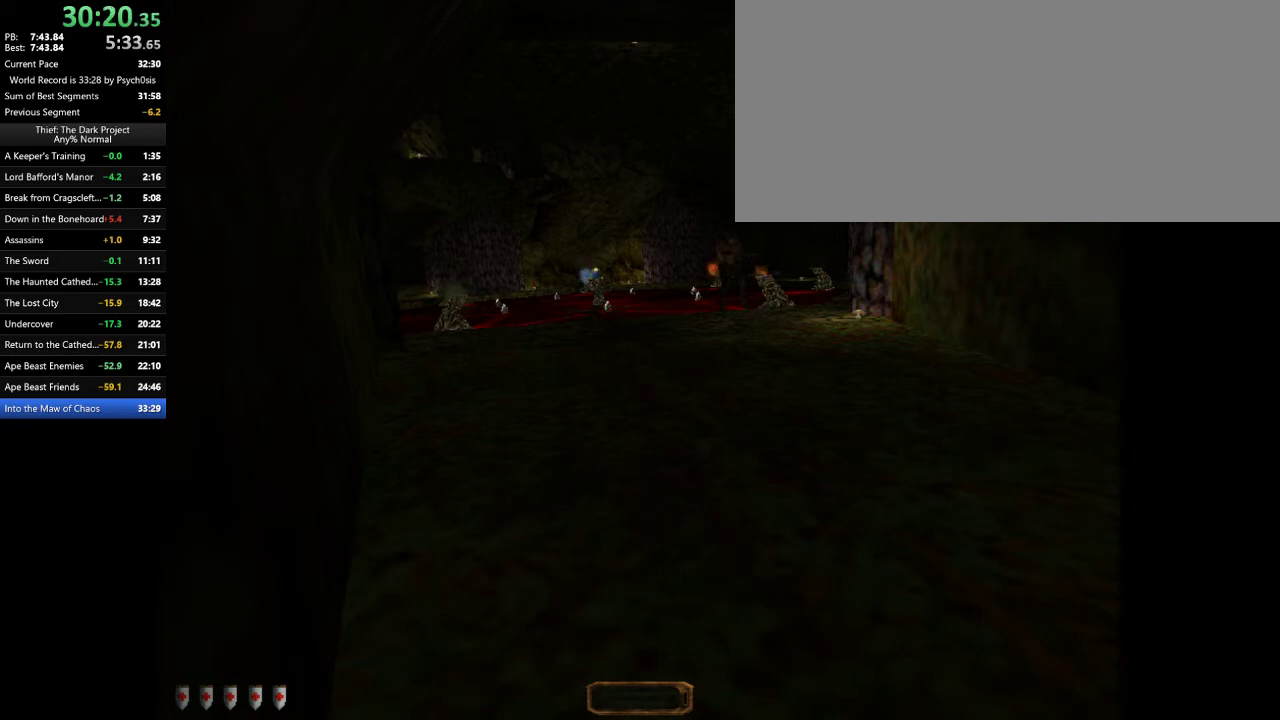
{"keys": ["e"], "mouse": [], "events": []}
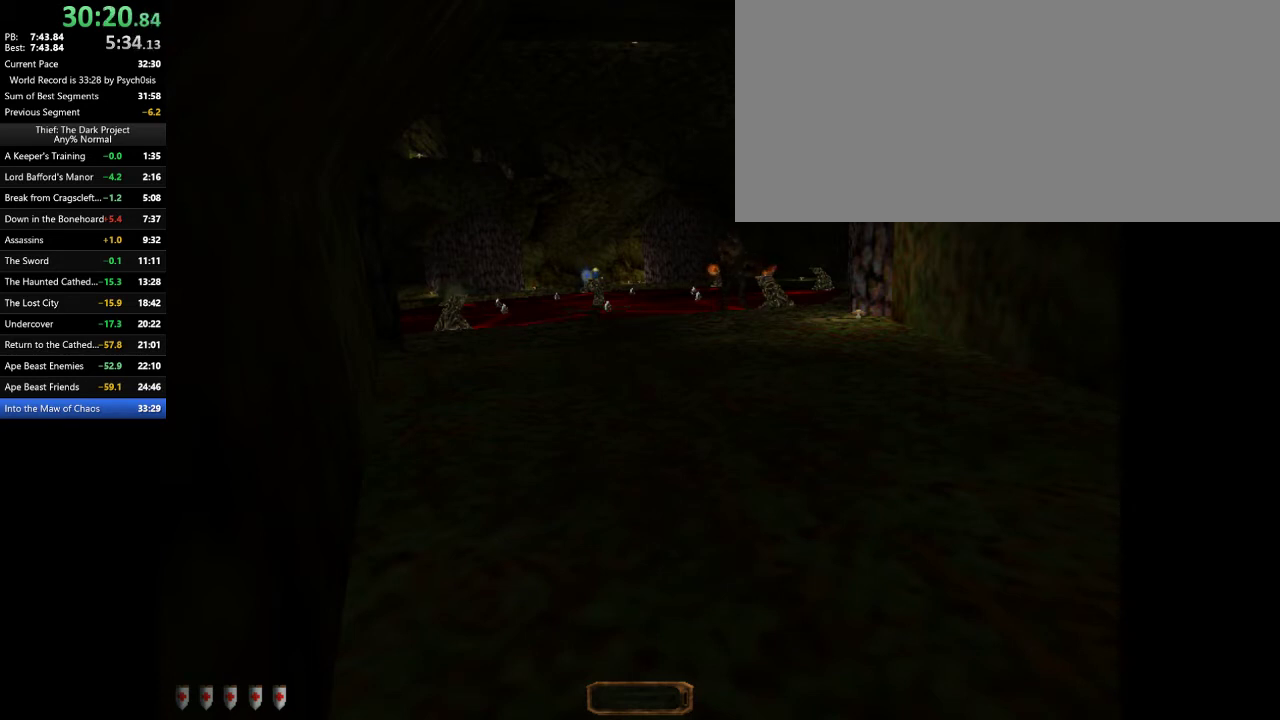
{"keys": ["e"], "mouse": [], "events": []}
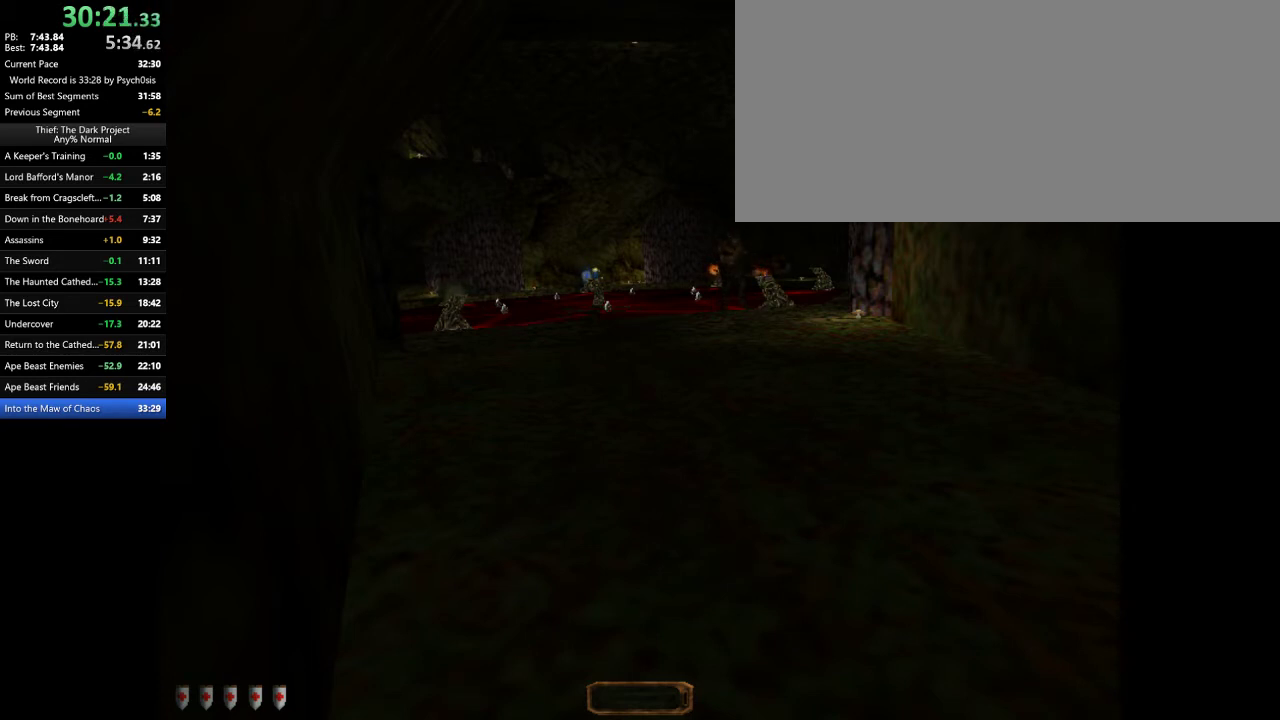
{"keys": ["e"], "mouse": [], "events": []}
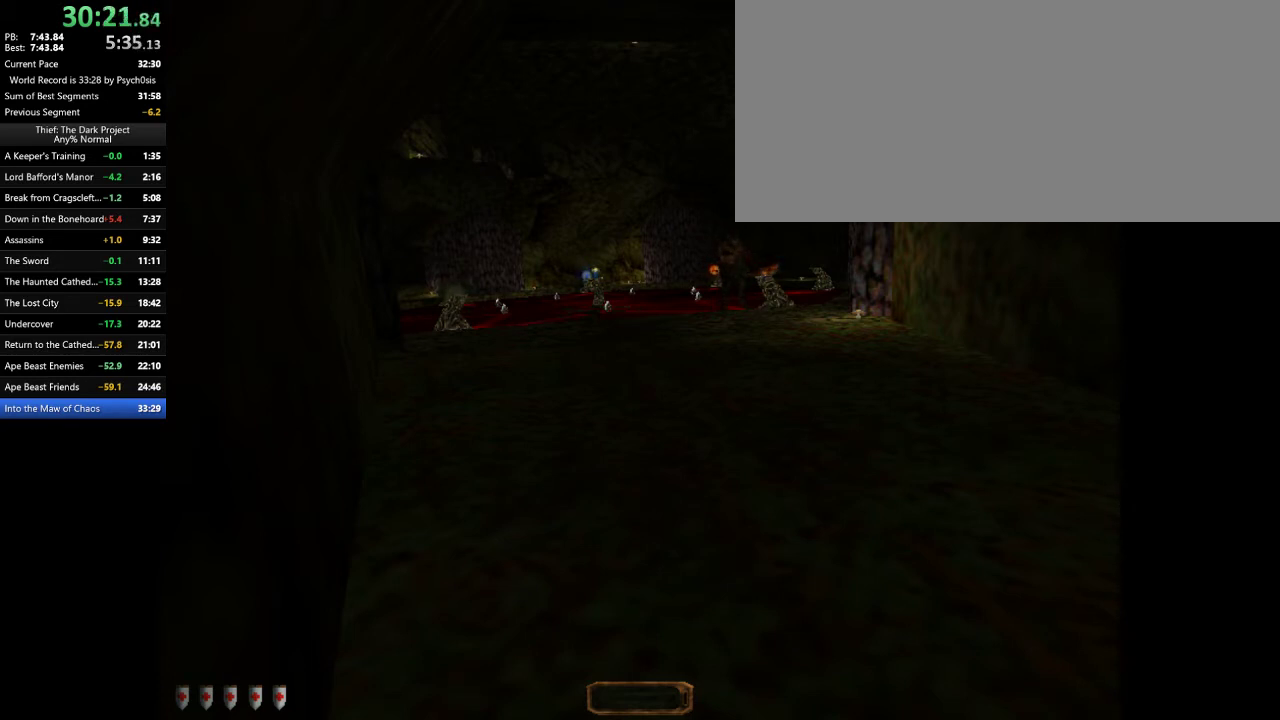
{"keys": ["e"], "mouse": [], "events": []}
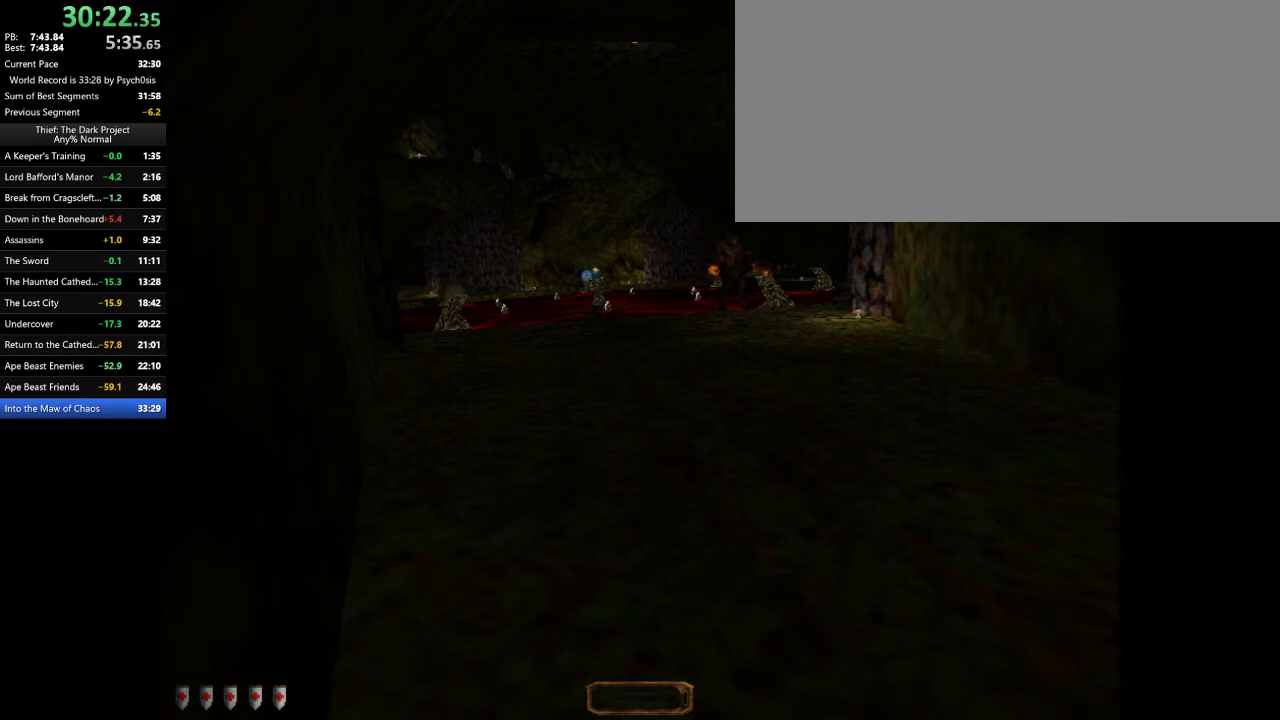
{"keys": ["e"], "mouse": [], "events": []}
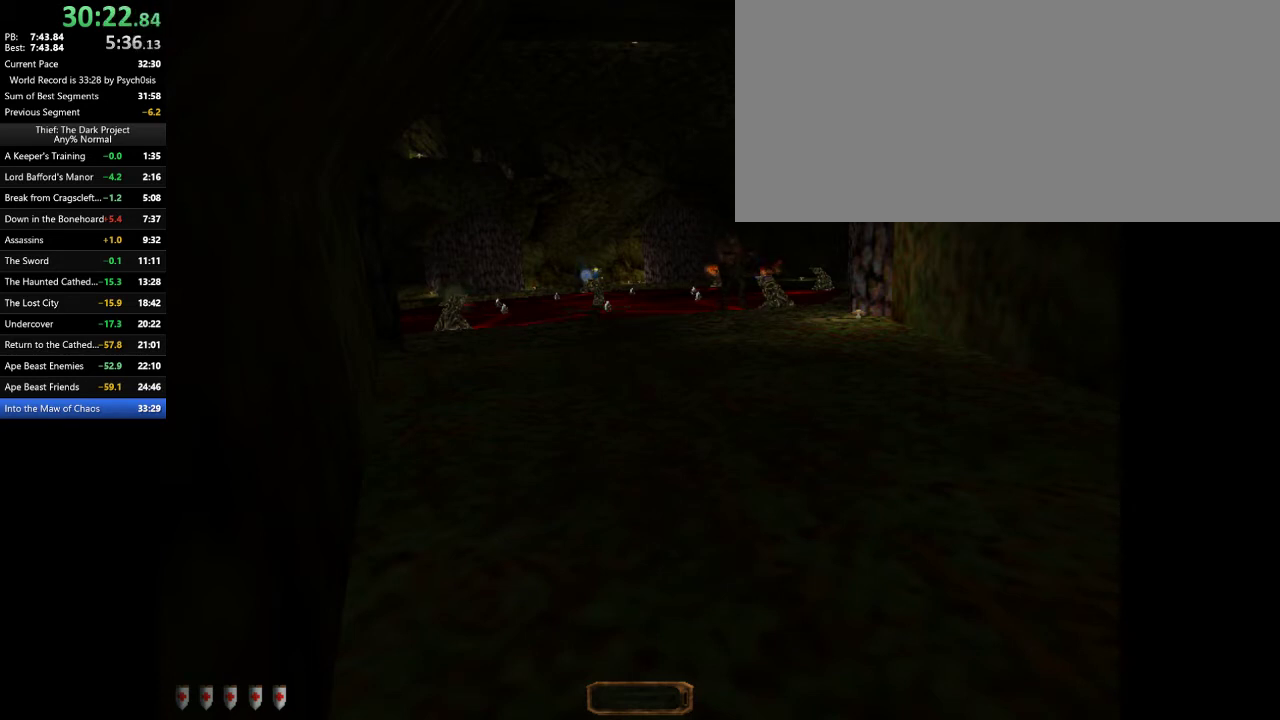
{"keys": ["e"], "mouse": [], "events": []}
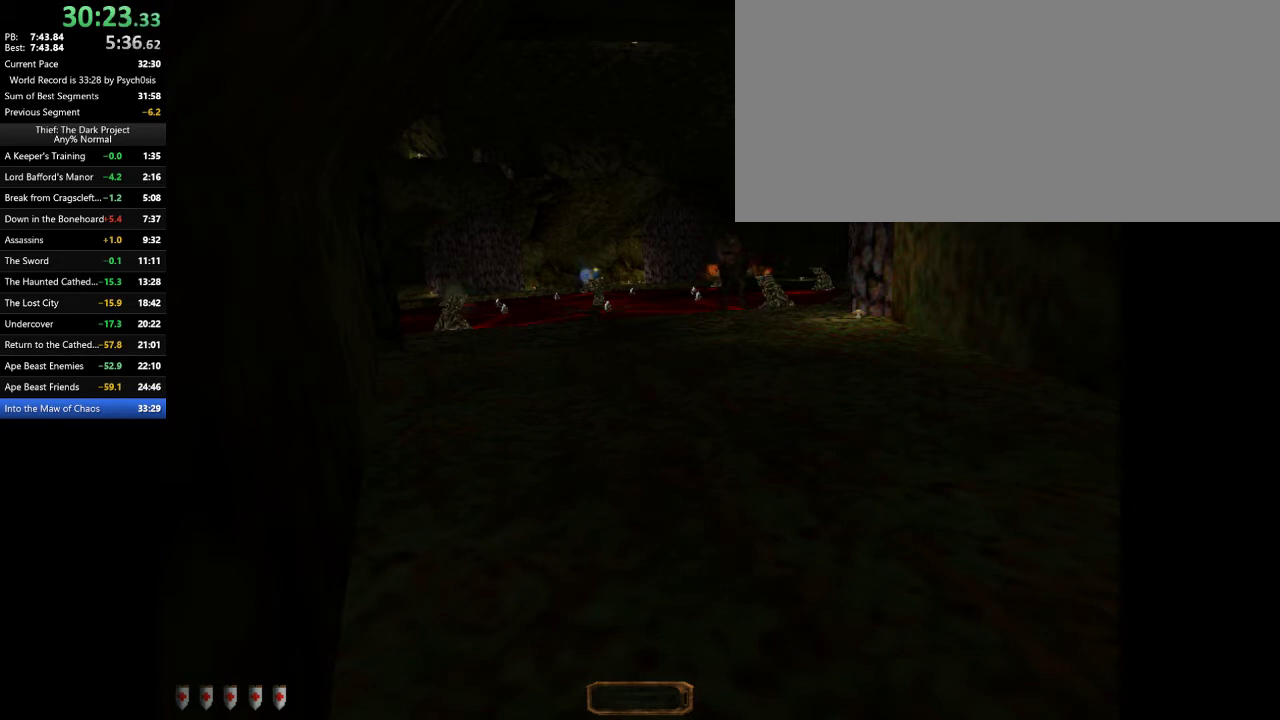
{"keys": ["e"], "mouse": [], "events": []}
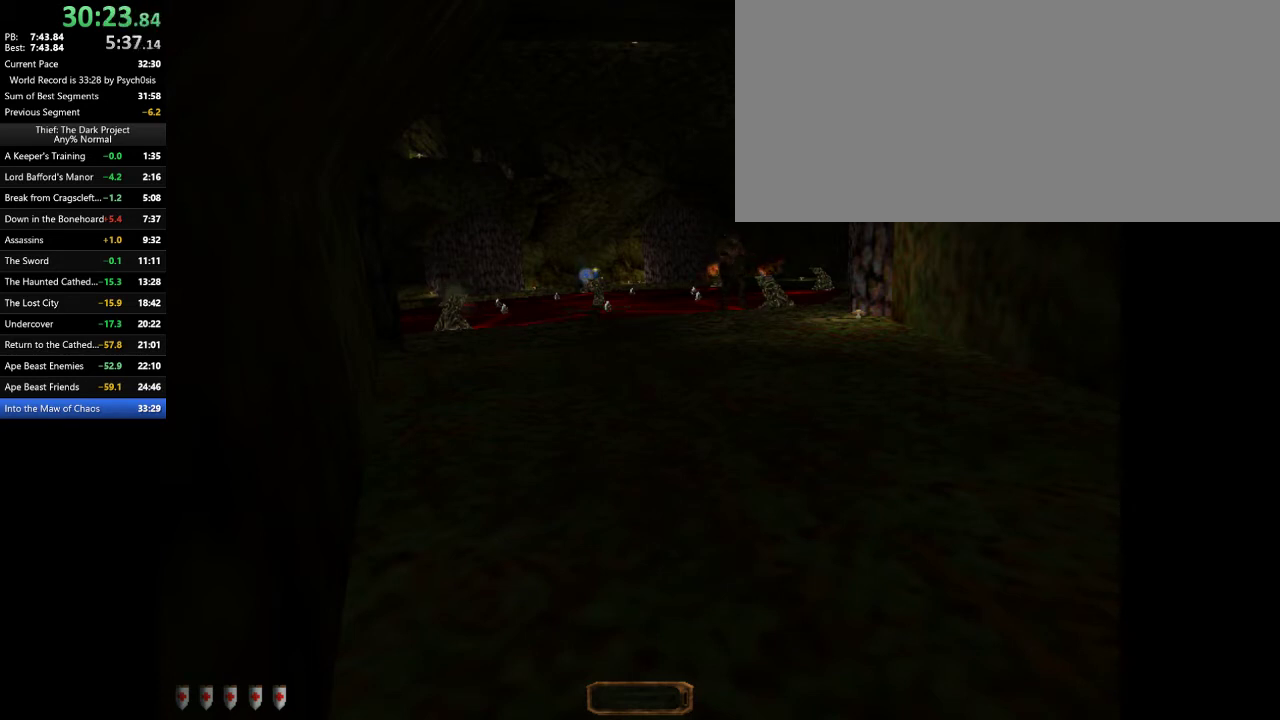
{"keys": ["e"], "mouse": [], "events": []}
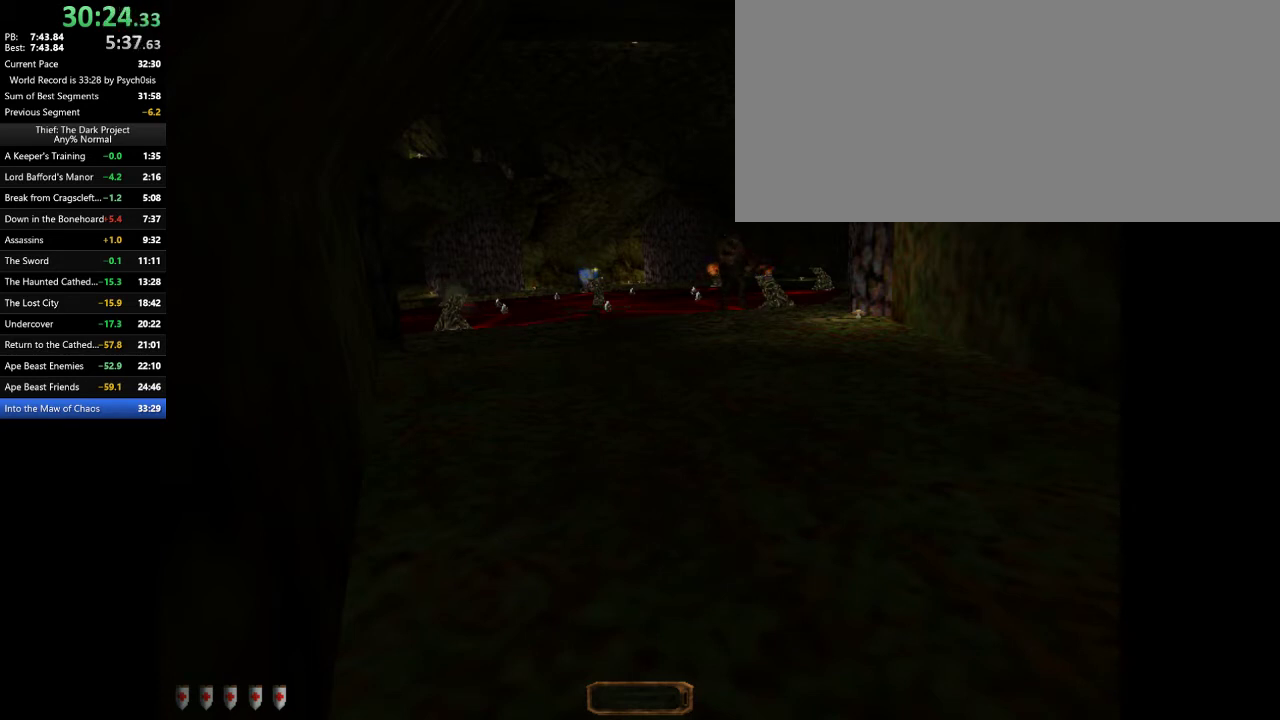
{"keys": ["e"], "mouse": [], "events": []}
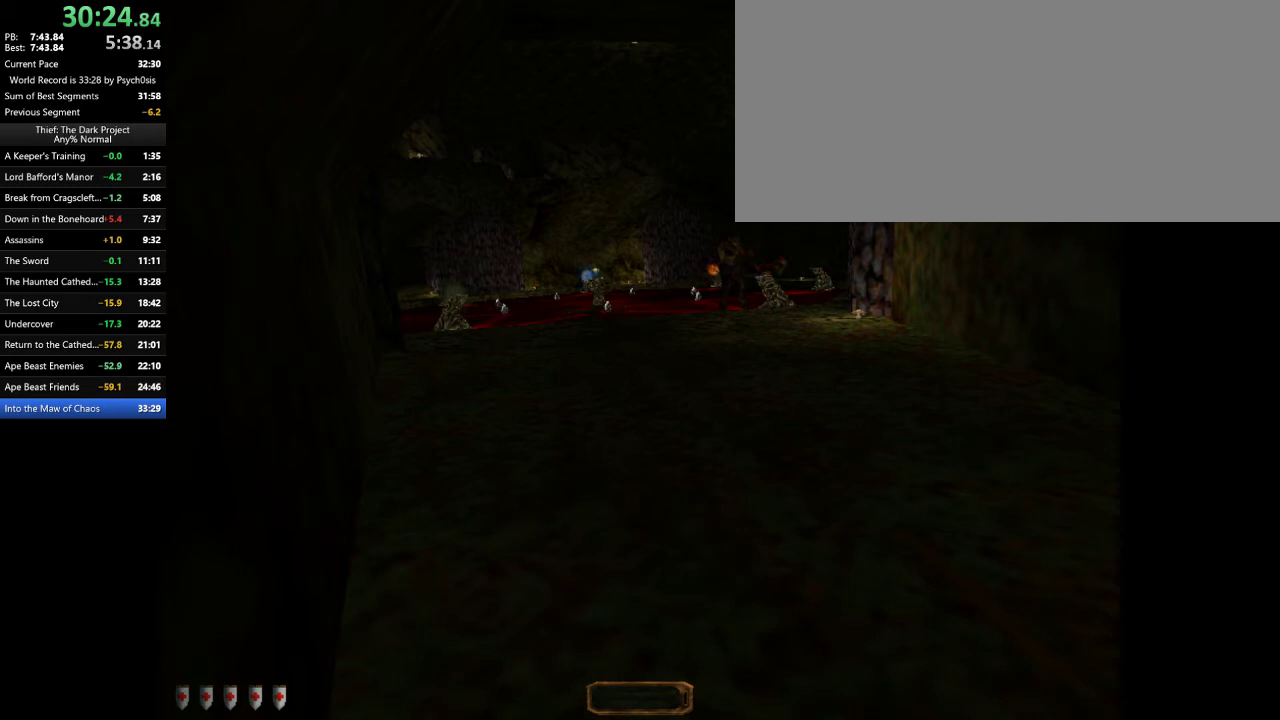
{"keys": ["e"], "mouse": [], "events": []}
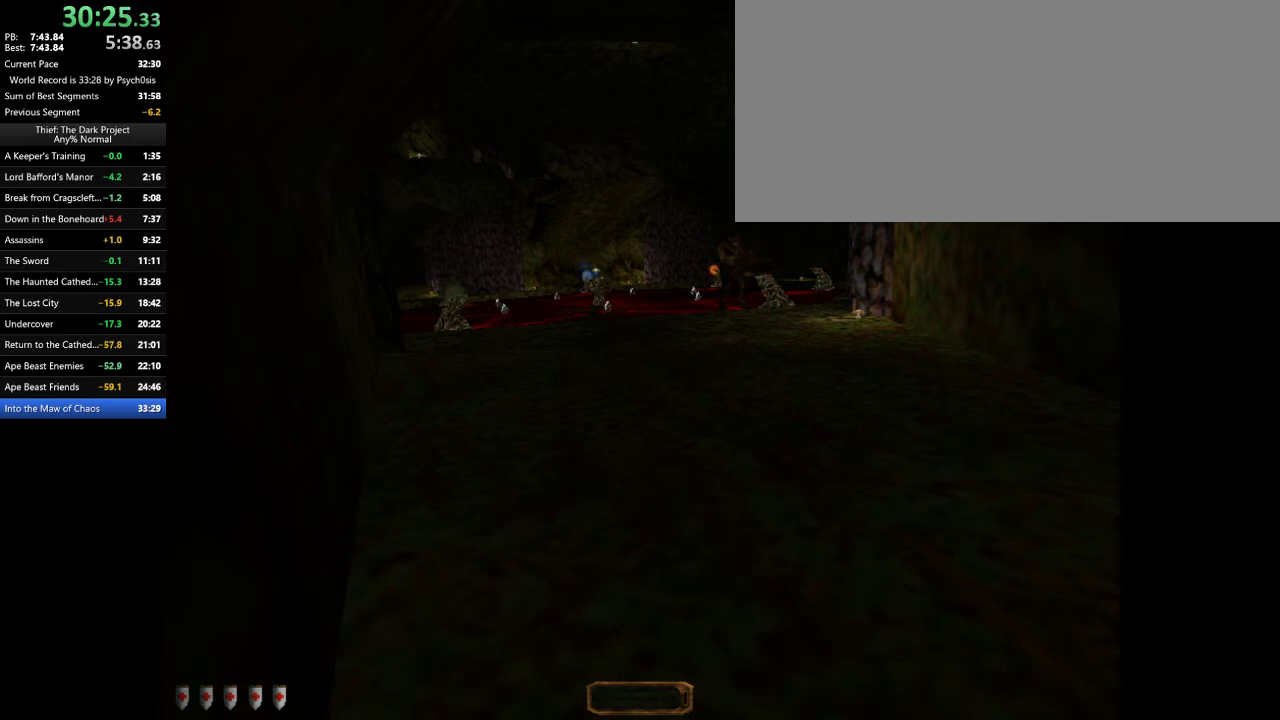
{"keys": ["e"], "mouse": [], "events": []}
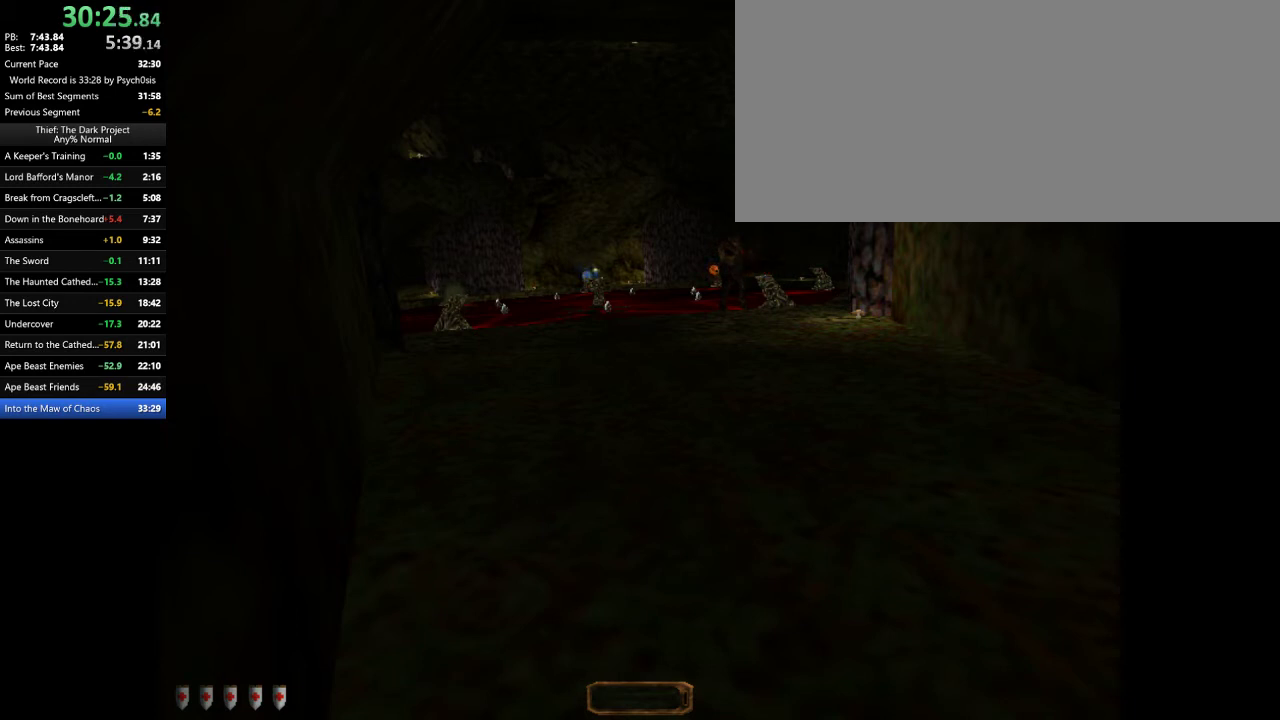
{"keys": ["e"], "mouse": [], "events": []}
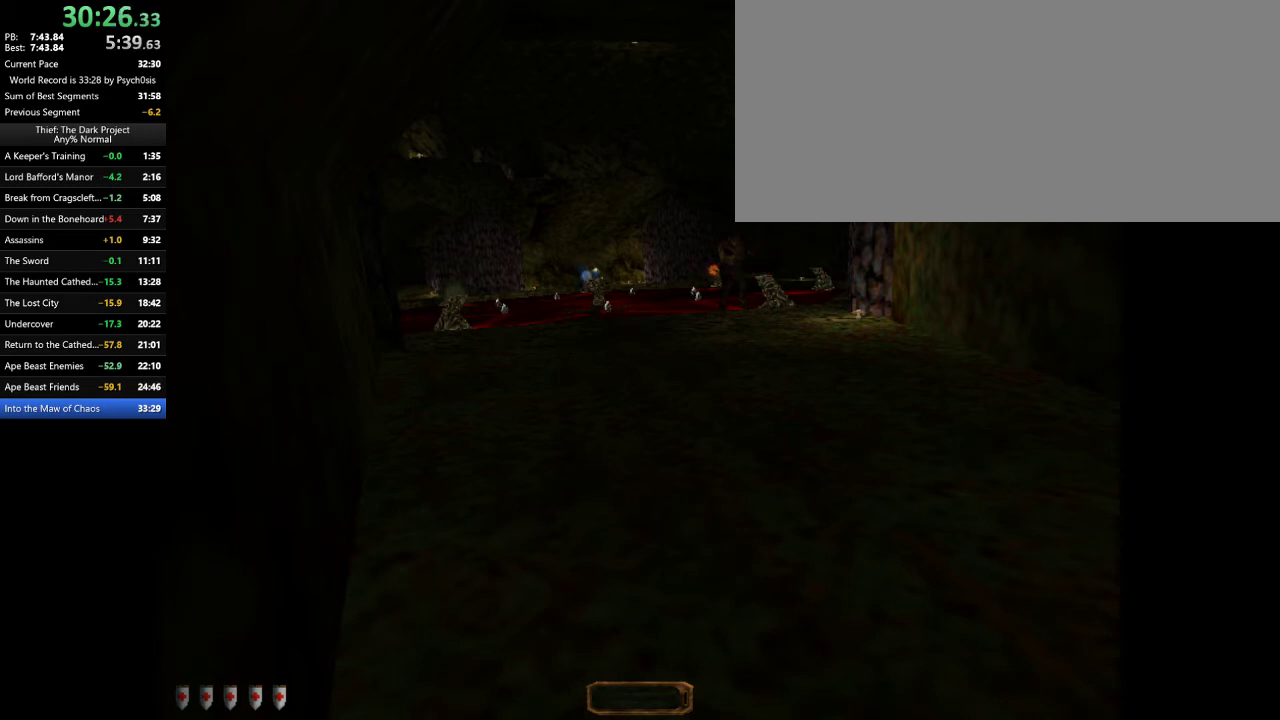
{"keys": ["e"], "mouse": [], "events": []}
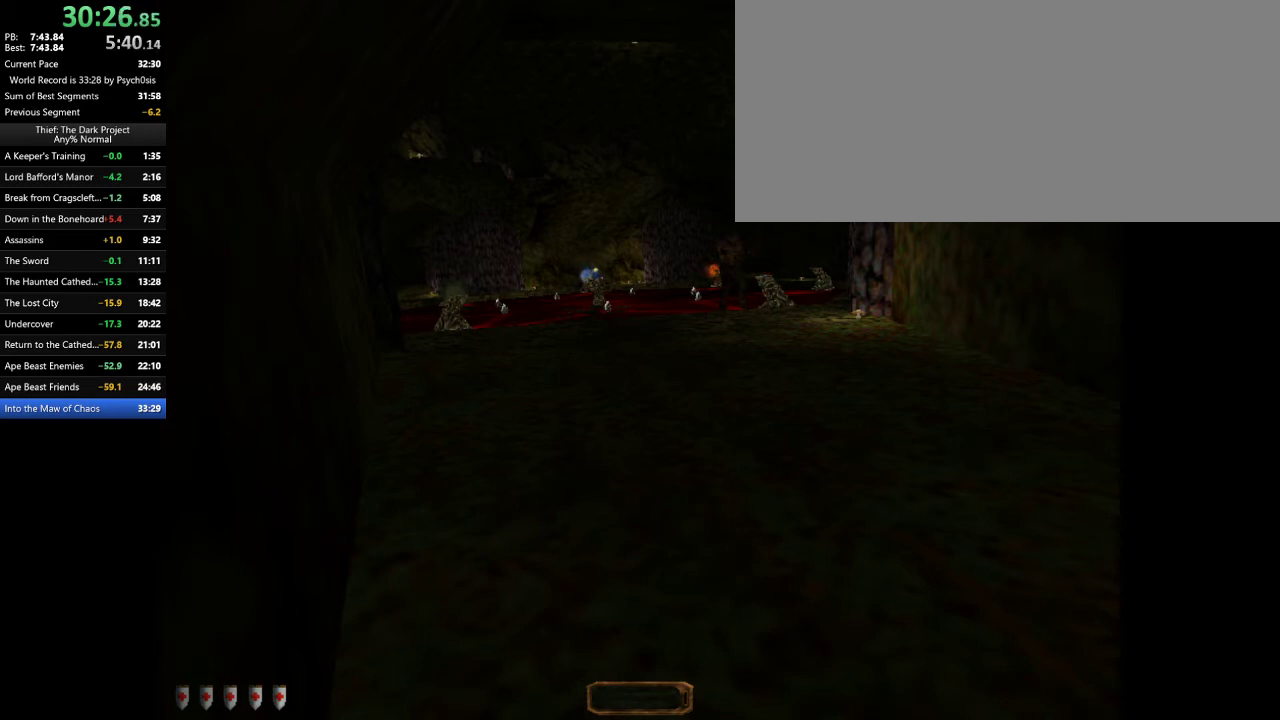
{"keys": ["e"], "mouse": [], "events": []}
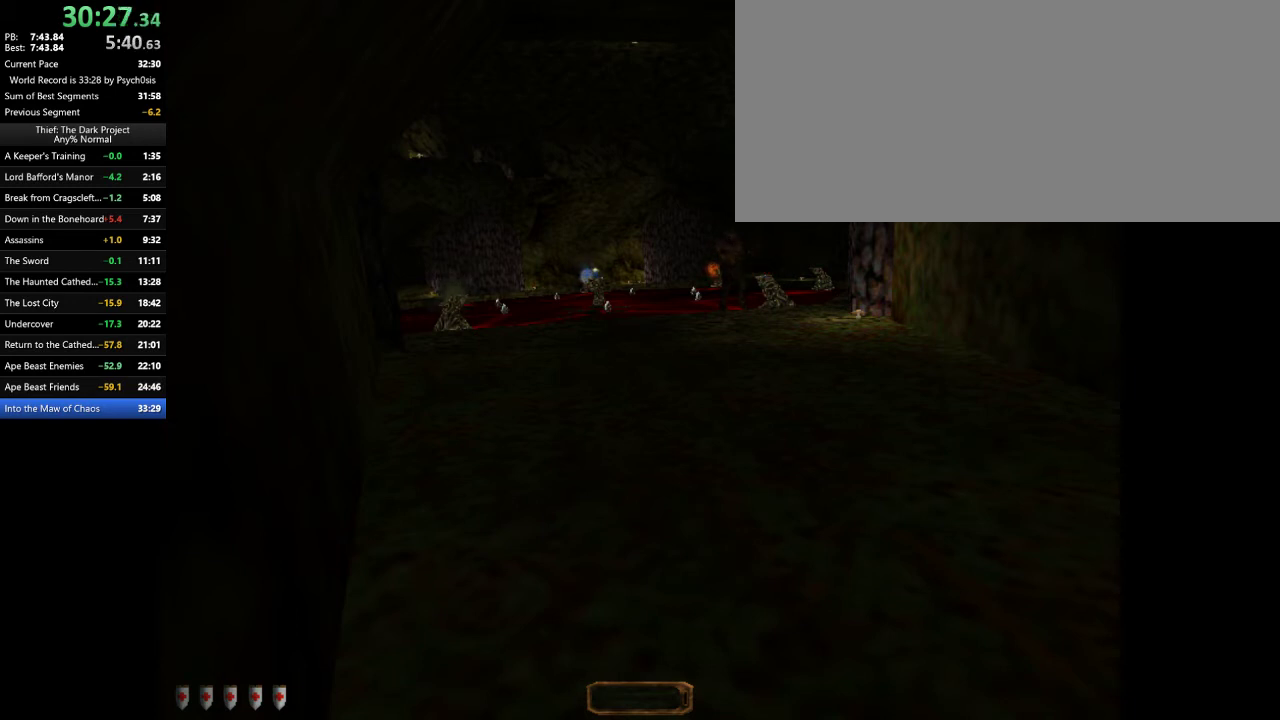
{"keys": ["e"], "mouse": [], "events": []}
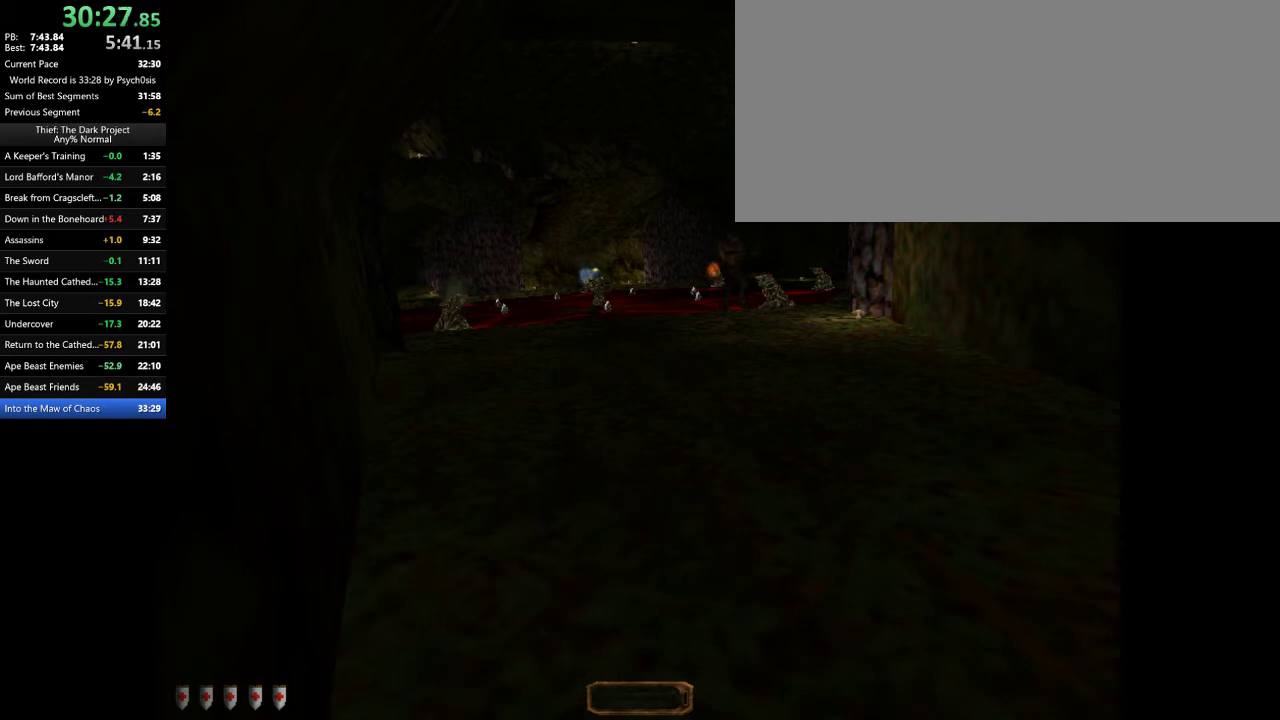
{"keys": ["e"], "mouse": [], "events": []}
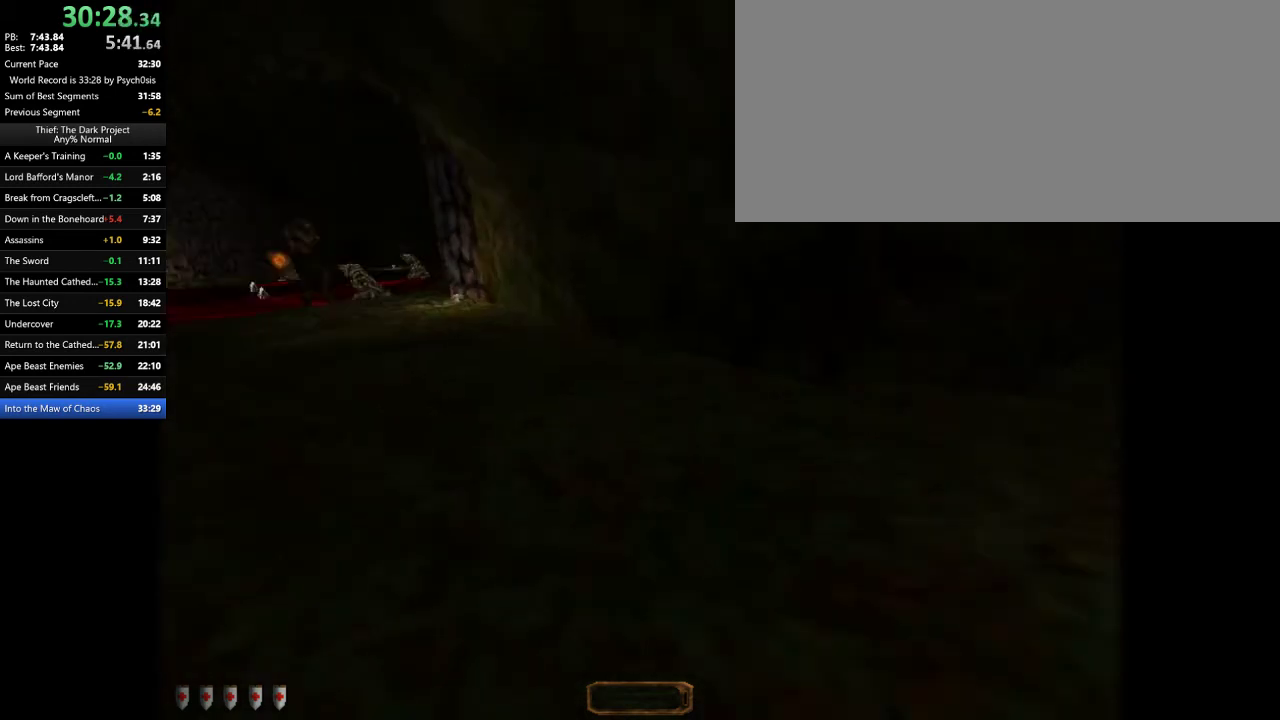
{"keys": ["e"], "mouse": [], "events": []}
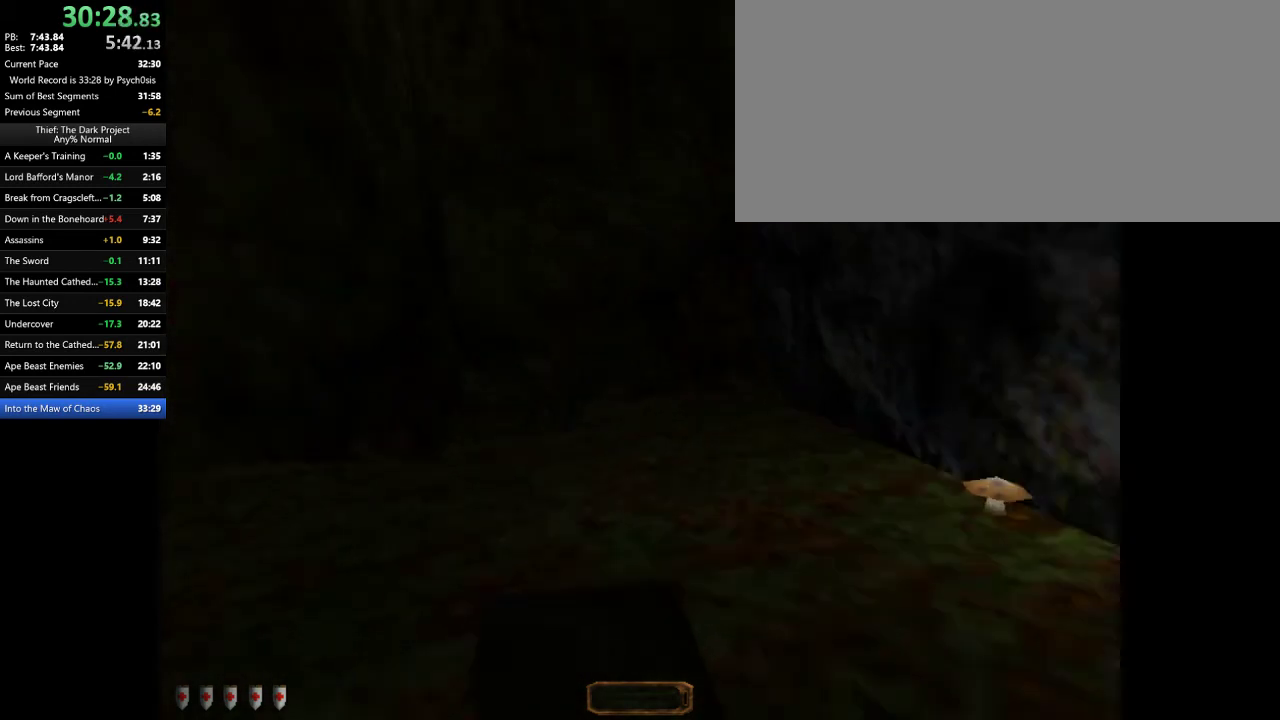
{"keys": ["e"], "mouse": [], "events": []}
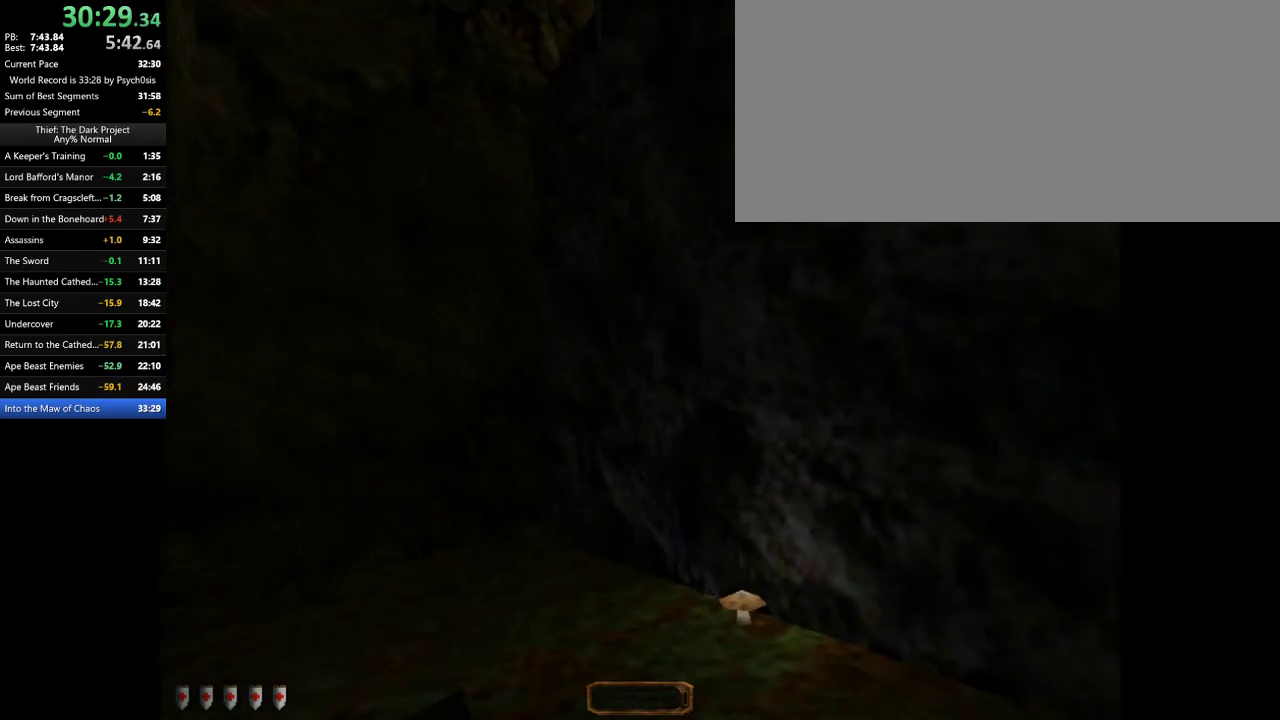
{"keys": ["e"], "mouse": [], "events": []}
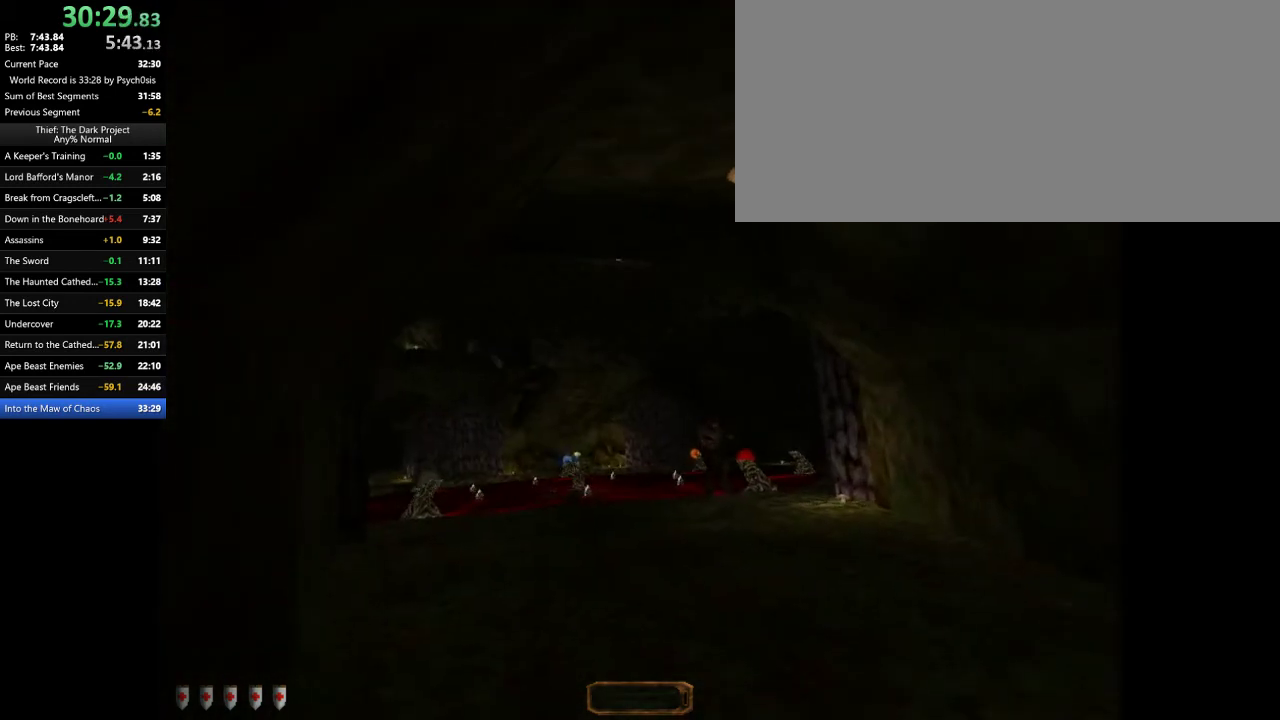
{"keys": ["e"], "mouse": [], "events": []}
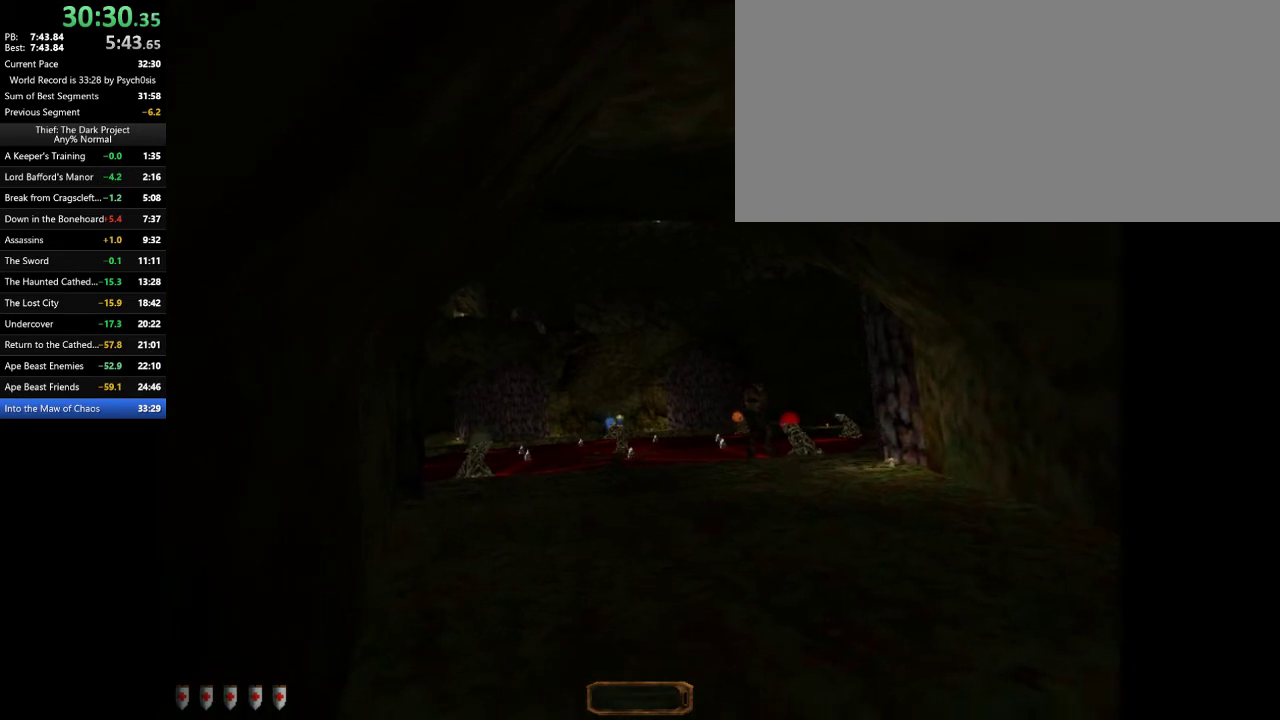
{"keys": ["e"], "mouse": [], "events": []}
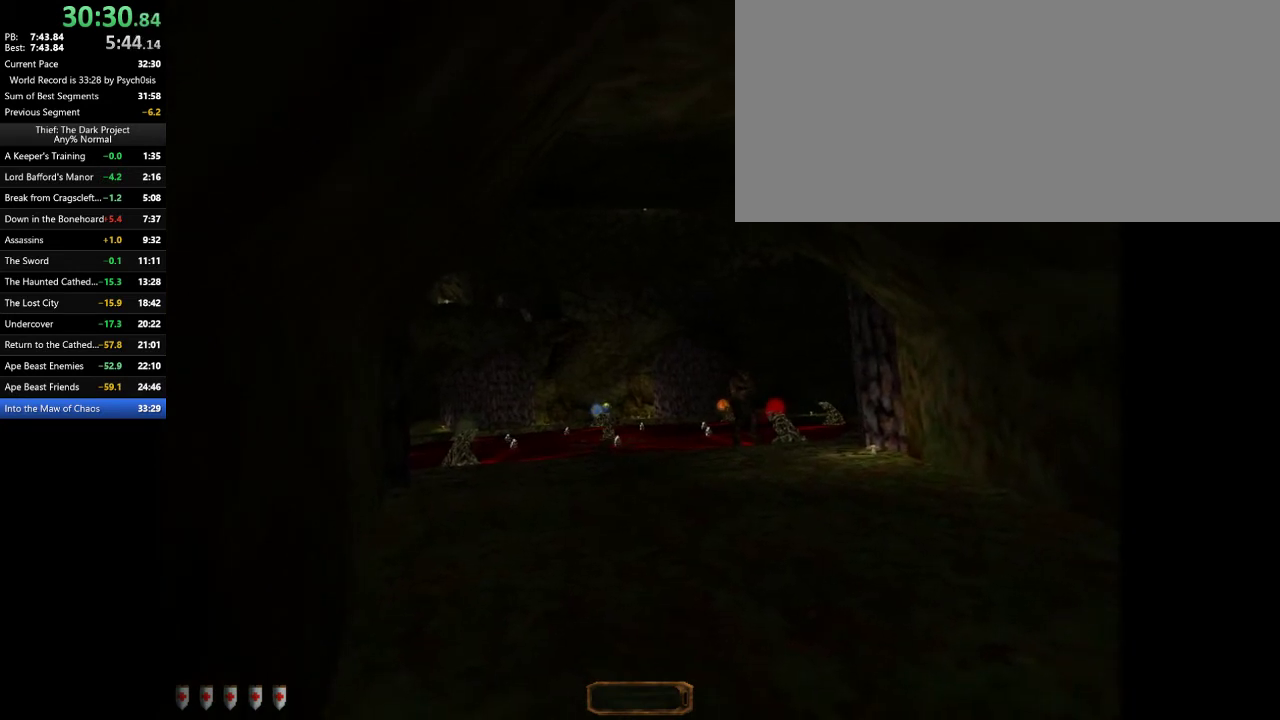
{"keys": ["e"], "mouse": [], "events": []}
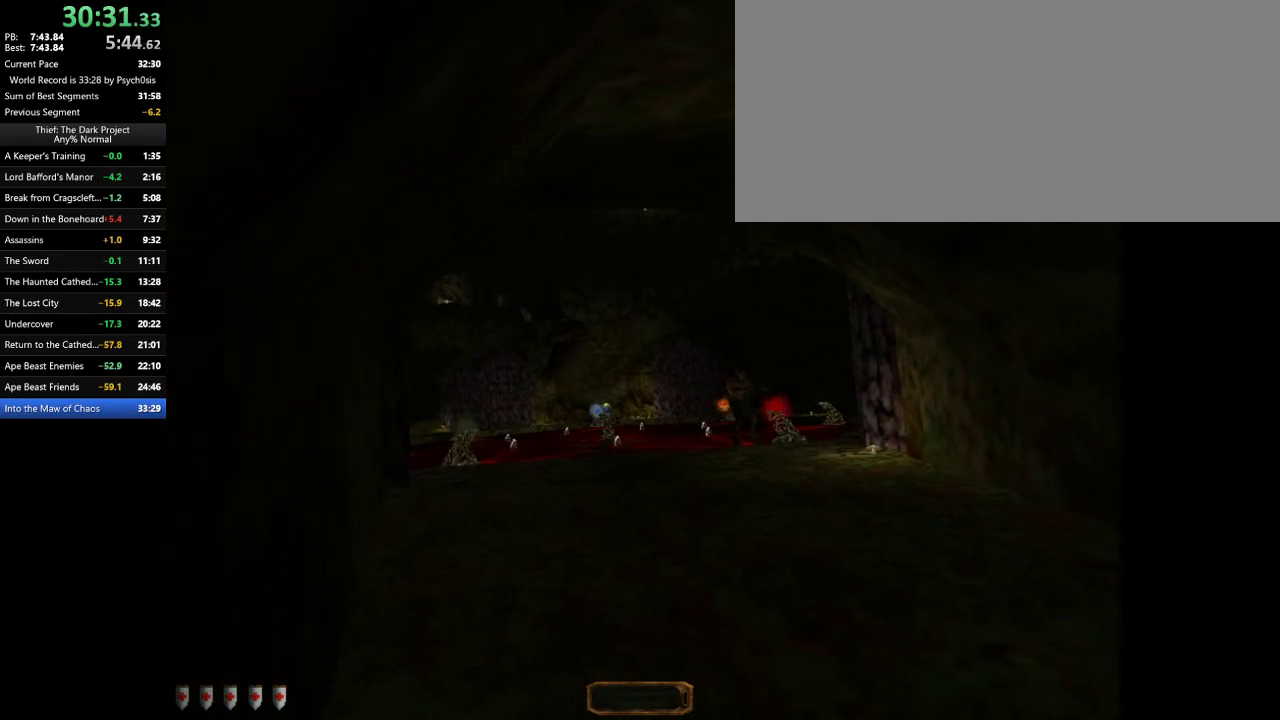
{"keys": ["e"], "mouse": [], "events": []}
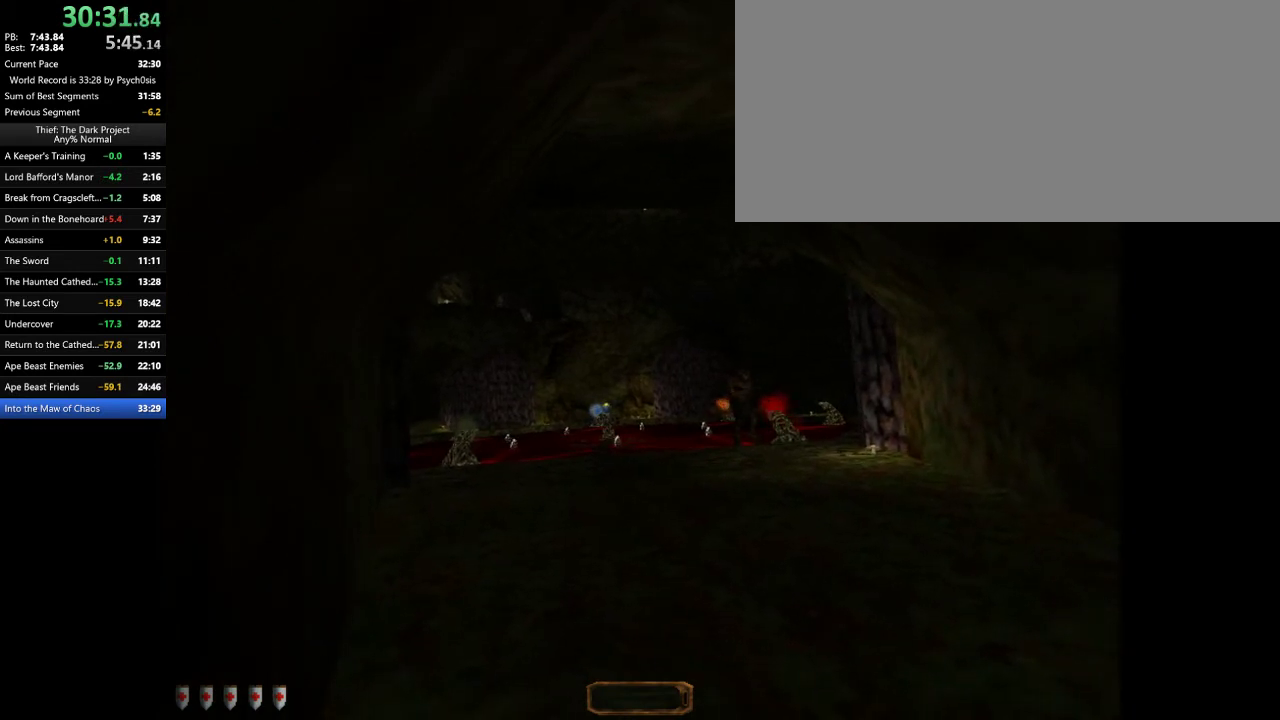
{"keys": ["e"], "mouse": [], "events": []}